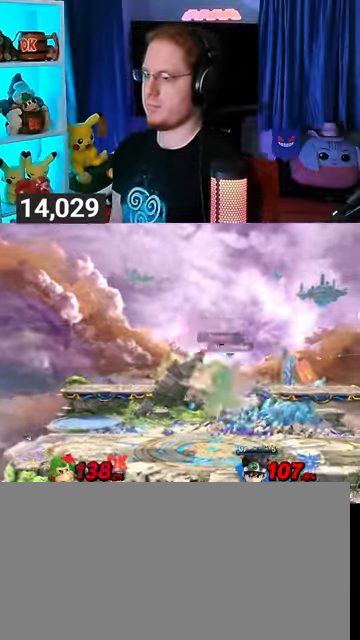
Gameplay with a controller (Nintendo layout); each line is a JSON object with the inputs held at the frame after it. "events" lists button and stick changes between this image and that frame as [ms after this image, input, new state], when the widget could be followed in between. Not read: L3 R3.
{"buttons": ["R1"], "left_stick": "center", "right_stick": "center", "events": [[167, "left_stick", "down"], [200, "Y", "up"], [300, "left_stick", "center"], [333, "R1", "down"]]}
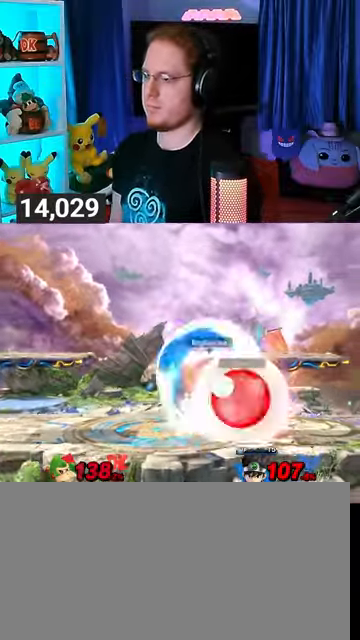
{"buttons": [], "left_stick": "center", "right_stick": "center", "events": [[333, "R1", "up"]]}
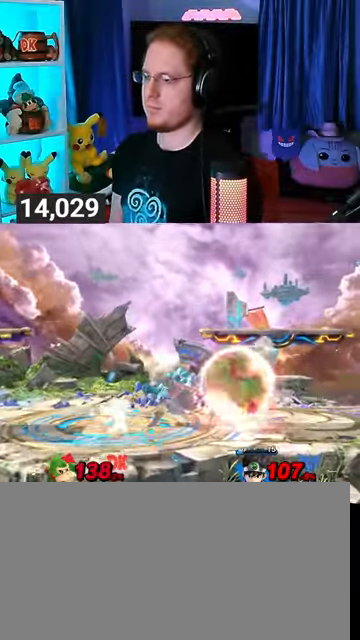
{"buttons": [], "left_stick": "left", "right_stick": "center", "events": [[100, "left_stick", "left"], [167, "X", "down"], [200, "left_stick", "center"], [233, "X", "up"], [333, "left_stick", "left"]]}
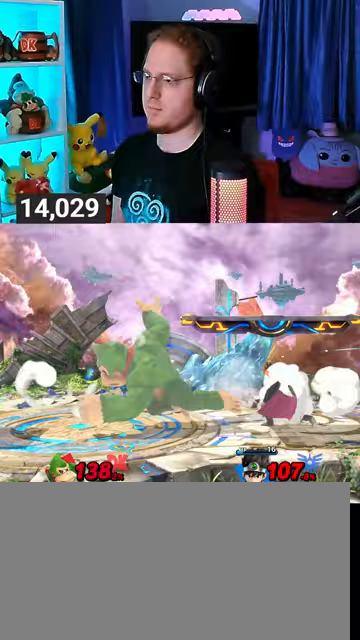
{"buttons": [], "left_stick": "left", "right_stick": "center", "events": [[300, "left_stick", "center"], [433, "left_stick", "left"]]}
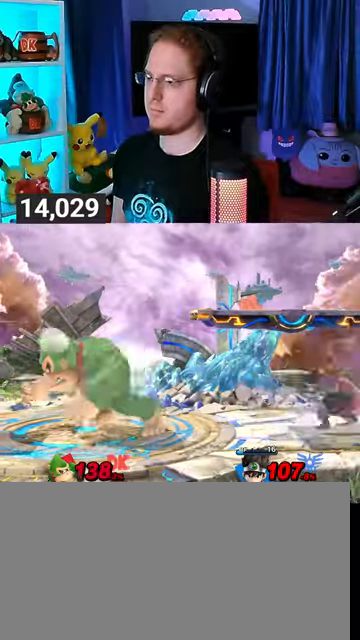
{"buttons": [], "left_stick": "down", "right_stick": "center", "events": [[33, "Y", "down"], [67, "left_stick", "center"], [100, "Y", "up"], [133, "left_stick", "right"], [500, "left_stick", "down"]]}
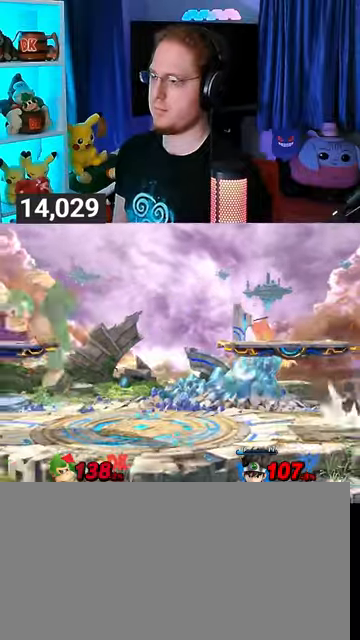
{"buttons": [], "left_stick": "right", "right_stick": "center", "events": [[33, "left_stick", "center"], [333, "left_stick", "left"], [467, "Y", "down"], [500, "Y", "up"], [500, "left_stick", "right"]]}
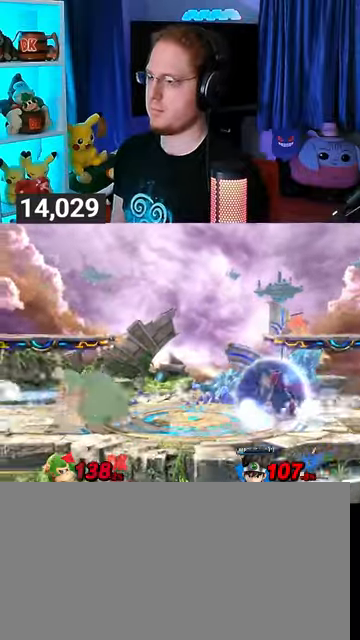
{"buttons": [], "left_stick": "right", "right_stick": "center", "events": []}
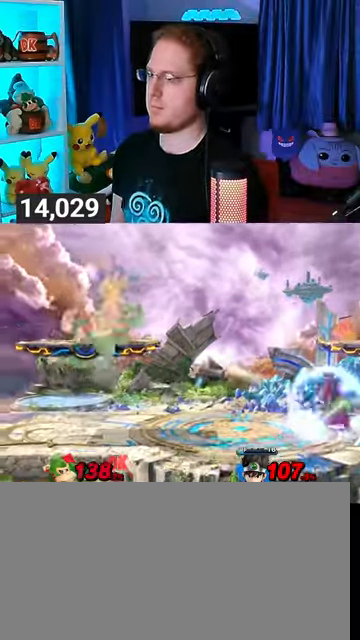
{"buttons": ["Y"], "left_stick": "left", "right_stick": "center", "events": [[100, "Y", "down"], [167, "A", "down"], [167, "Y", "up"], [200, "A", "up"], [233, "left_stick", "left"], [267, "Y", "down"]]}
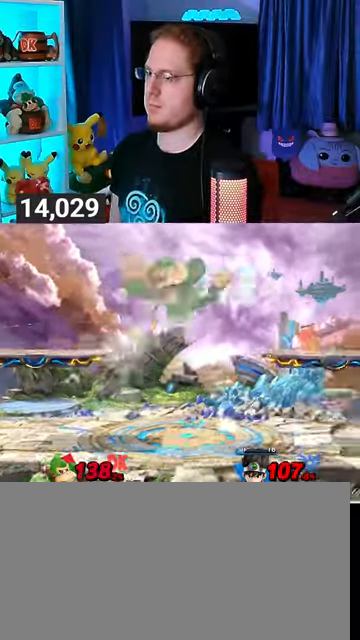
{"buttons": [], "left_stick": "center", "right_stick": "center", "events": [[67, "Y", "up"], [333, "left_stick", "center"]]}
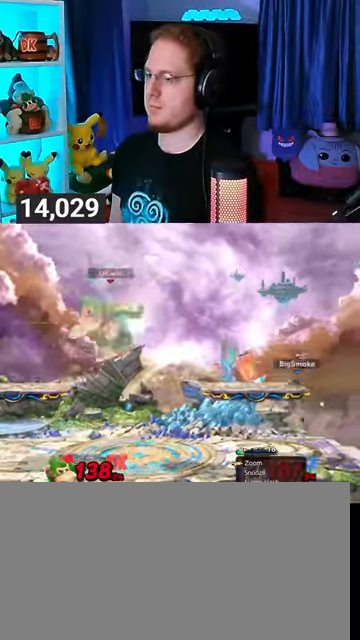
{"buttons": ["Y"], "left_stick": "right", "right_stick": "center", "events": [[300, "Y", "down"], [333, "left_stick", "right"]]}
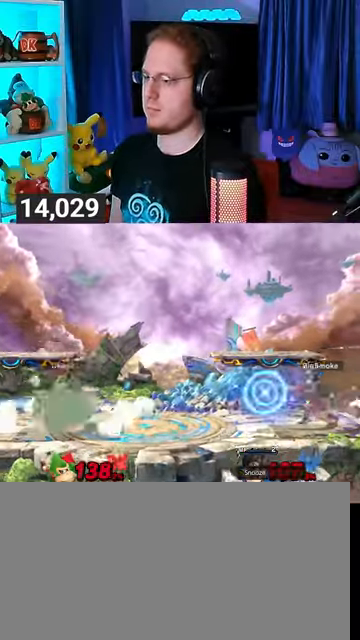
{"buttons": [], "left_stick": "down", "right_stick": "right", "events": [[33, "Y", "up"], [433, "left_stick", "down"], [433, "right_stick", "right"]]}
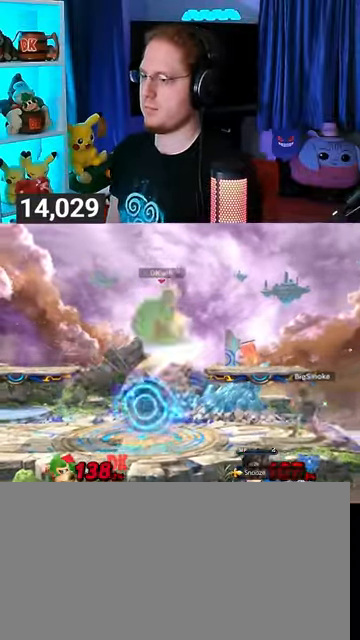
{"buttons": ["R1"], "left_stick": "center", "right_stick": "center", "events": [[33, "left_stick", "down-right"], [33, "right_stick", "center"], [200, "left_stick", "center"], [233, "R1", "down"], [300, "left_stick", "down"], [400, "left_stick", "center"]]}
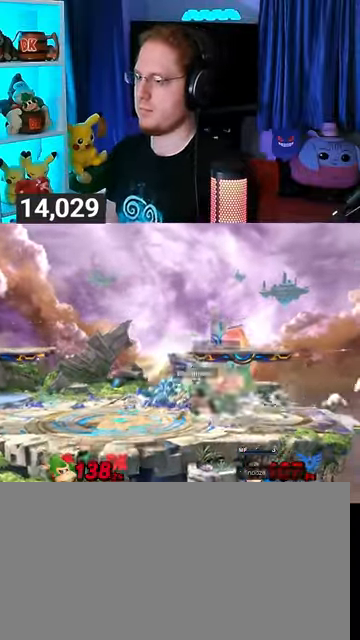
{"buttons": ["A"], "left_stick": "up", "right_stick": "center", "events": [[33, "R1", "up"], [100, "left_stick", "up"], [200, "A", "down"], [300, "A", "up"], [367, "A", "down"], [400, "A", "up"], [467, "A", "down"]]}
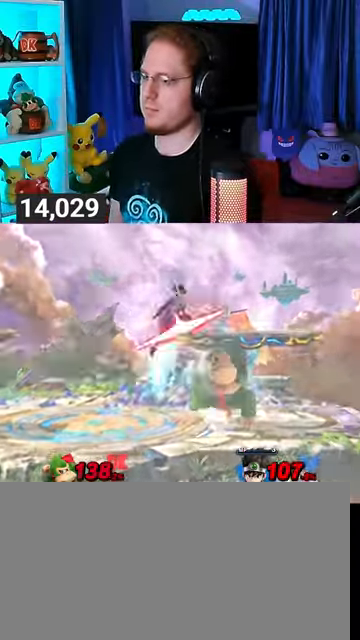
{"buttons": [], "left_stick": "center", "right_stick": "center", "events": [[33, "A", "up"], [67, "A", "down"], [133, "A", "up"], [500, "left_stick", "center"]]}
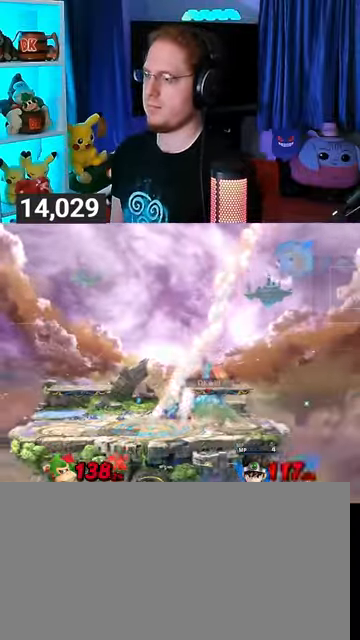
{"buttons": [], "left_stick": "right", "right_stick": "center", "events": [[133, "left_stick", "right"]]}
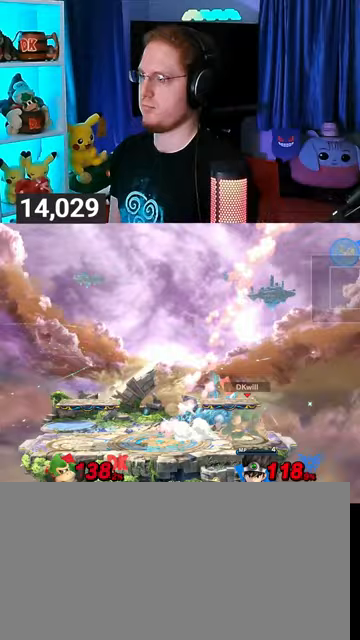
{"buttons": ["Y"], "left_stick": "right", "right_stick": "center", "events": [[33, "left_stick", "center"], [100, "left_stick", "left"], [200, "left_stick", "center"], [400, "Y", "down"], [433, "left_stick", "right"]]}
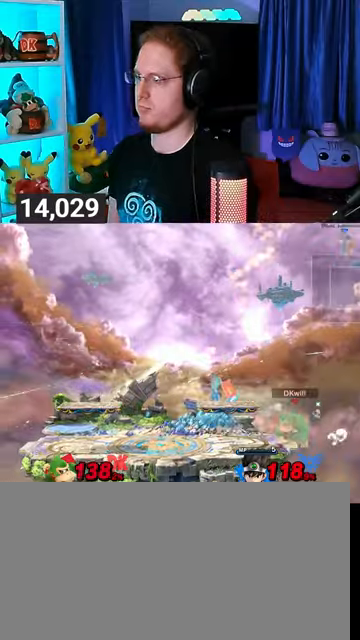
{"buttons": [], "left_stick": "left", "right_stick": "center", "events": [[33, "A", "down"], [67, "Y", "up"], [67, "left_stick", "left"], [367, "A", "up"]]}
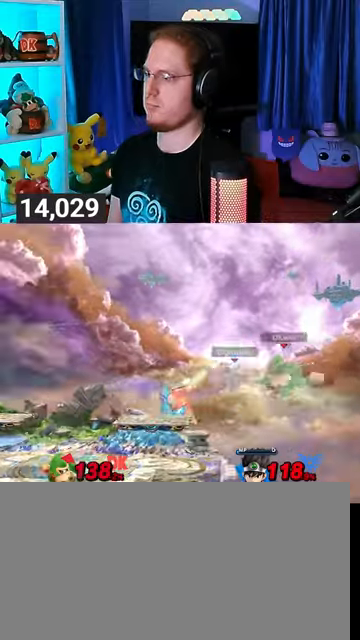
{"buttons": ["Y"], "left_stick": "center", "right_stick": "center", "events": [[267, "left_stick", "center"], [300, "Y", "down"]]}
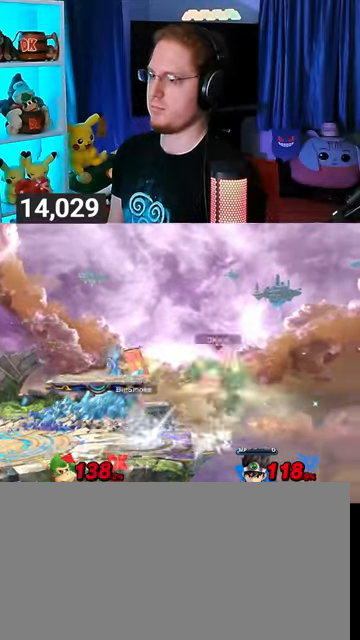
{"buttons": [], "left_stick": "left", "right_stick": "center", "events": [[67, "Y", "up"], [167, "left_stick", "left"]]}
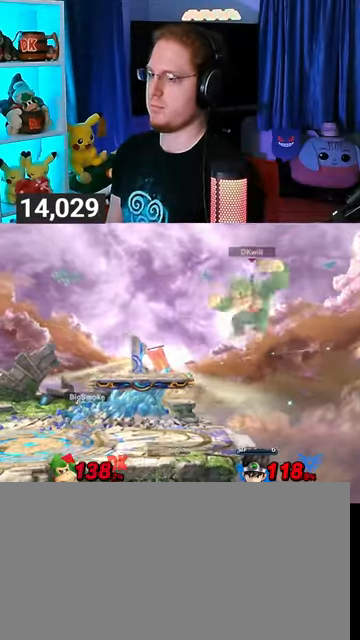
{"buttons": [], "left_stick": "left", "right_stick": "center", "events": [[33, "left_stick", "center"], [100, "B", "down"], [200, "B", "up"], [200, "left_stick", "left"]]}
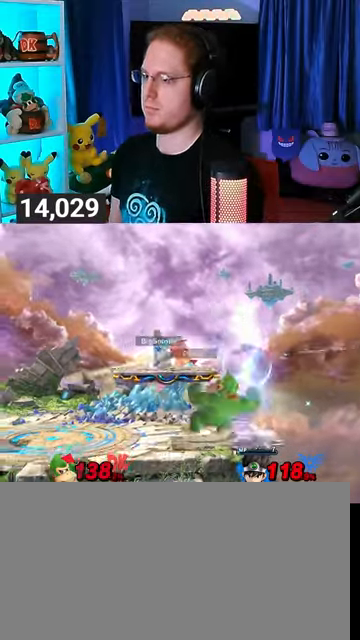
{"buttons": ["Y"], "left_stick": "left", "right_stick": "center", "events": [[100, "Y", "down"]]}
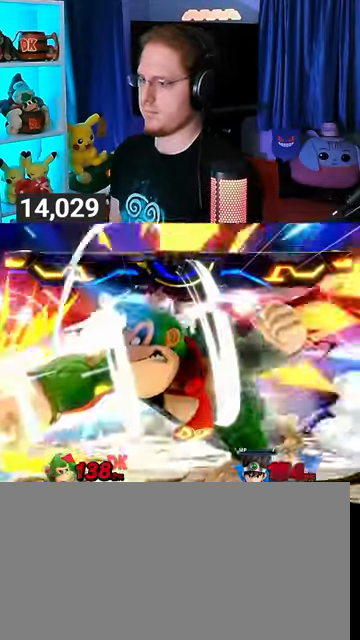
{"buttons": ["B"], "left_stick": "center", "right_stick": "center", "events": [[133, "Y", "up"], [133, "left_stick", "center"], [333, "B", "down"]]}
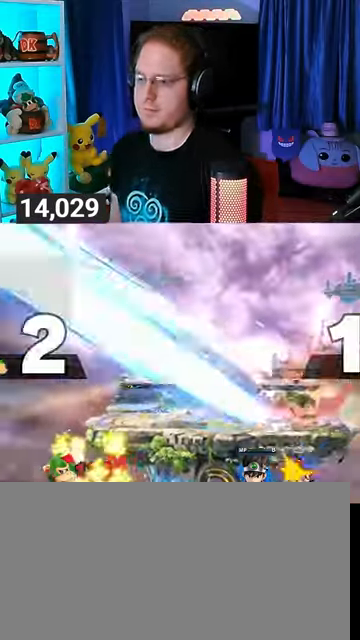
{"buttons": [], "left_stick": "center", "right_stick": "center", "events": [[33, "B", "up"]]}
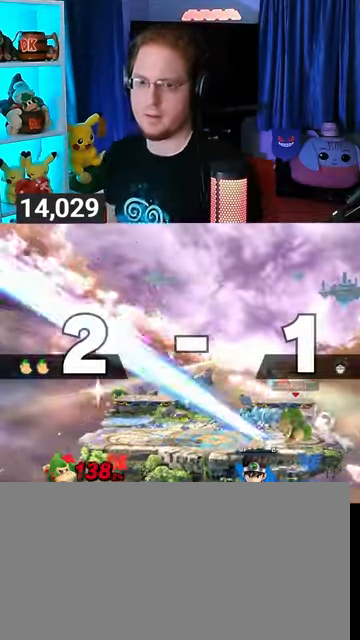
{"buttons": [], "left_stick": "center", "right_stick": "center", "events": []}
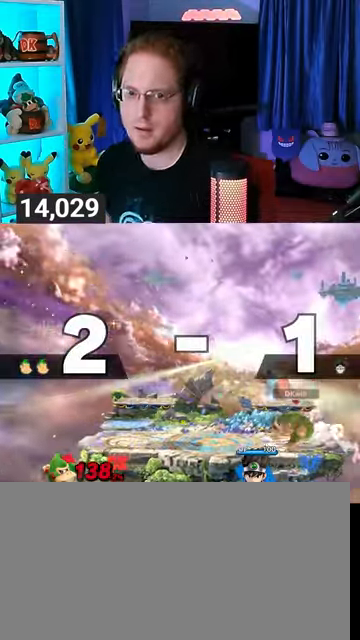
{"buttons": [], "left_stick": "center", "right_stick": "center", "events": []}
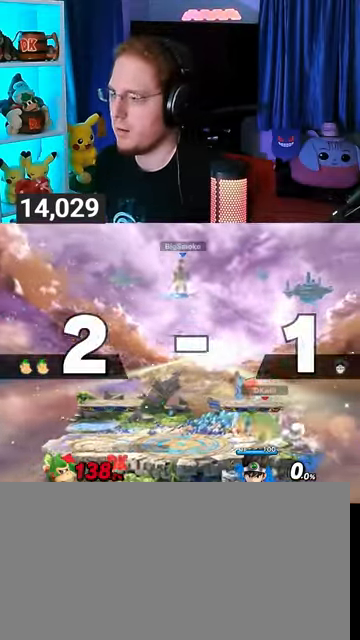
{"buttons": [], "left_stick": "center", "right_stick": "center", "events": []}
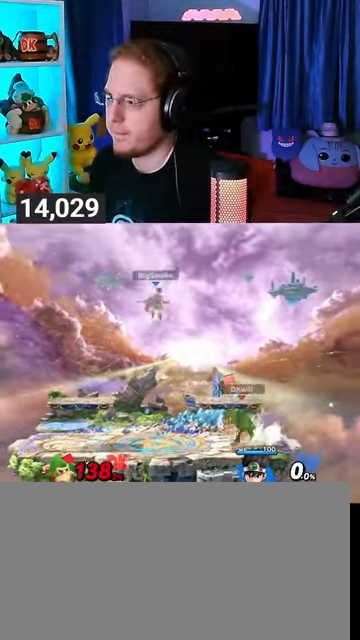
{"buttons": [], "left_stick": "right", "right_stick": "center", "events": [[333, "left_stick", "right"]]}